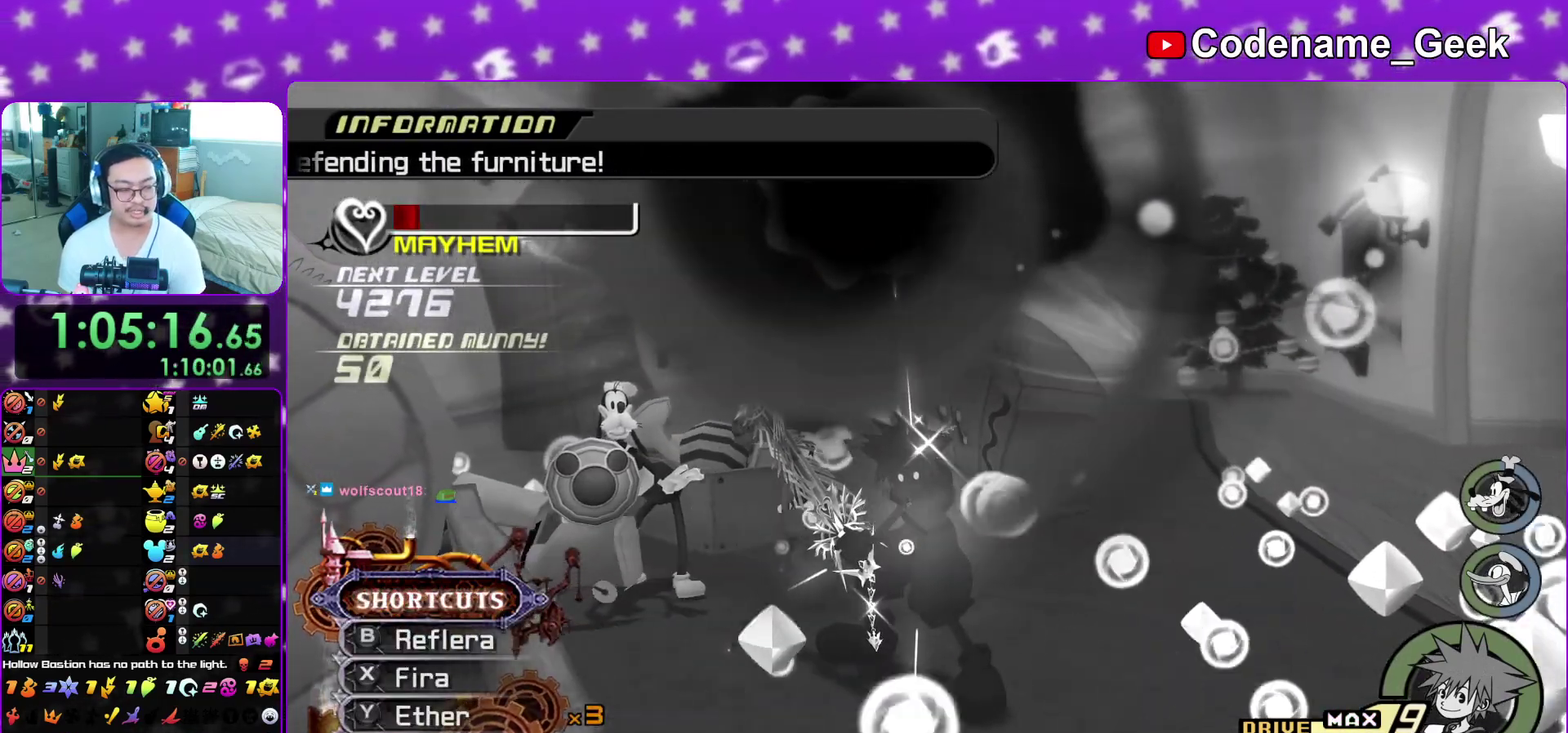
Gameplay with a controller (Nintendo layout); each line is a JSON object with the inputs held at the frame after it (dt_ms = milliseconds from this image to that frame). "events" lists button and stick changes between this image and that frame as [ms after this image, input, new state], when the widget could be followed in between. This overlay highlights the sticks when they move; stick clicks (L3 R3) are not distinguishable. Not read: L3 R3 SELECT START.
{"dt_ms": 600, "buttons": ["B"], "left_stick": "center", "right_stick": "center", "events": [[200, "A", "down"], [200, "B", "up"], [267, "A", "up"], [267, "B", "down"], [350, "left_stick", "down-left"], [367, "A", "down"], [367, "B", "up"], [417, "left_stick", "center"], [450, "A", "up"], [450, "B", "down"], [533, "A", "down"], [533, "B", "up"], [583, "A", "up"], [583, "B", "down"]]}
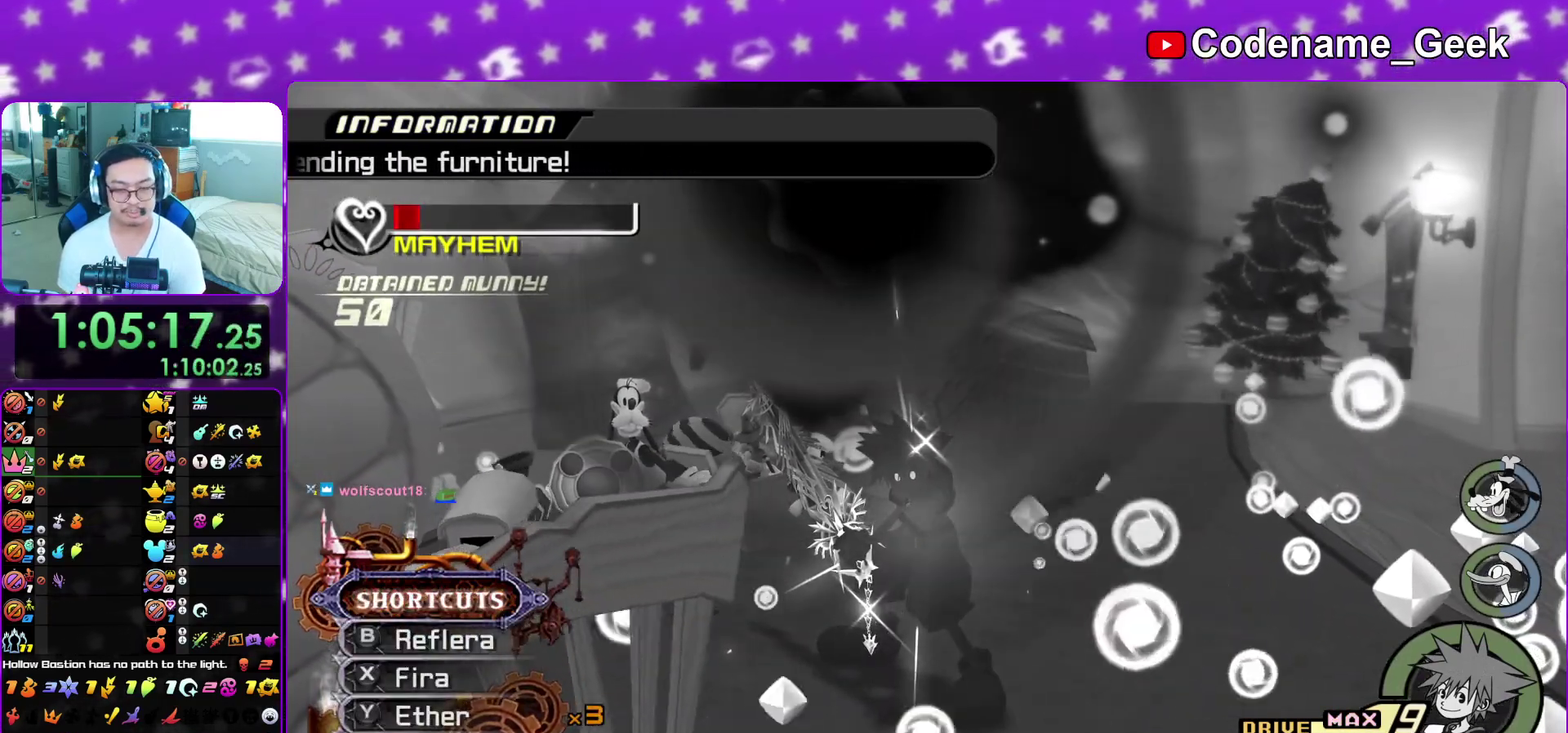
{"dt_ms": 300, "buttons": ["B"], "left_stick": "center", "right_stick": "center", "events": [[83, "B", "up"], [100, "A", "down"], [150, "A", "up"], [150, "B", "down"], [233, "B", "up"], [250, "A", "down"], [300, "A", "up"], [300, "B", "down"]]}
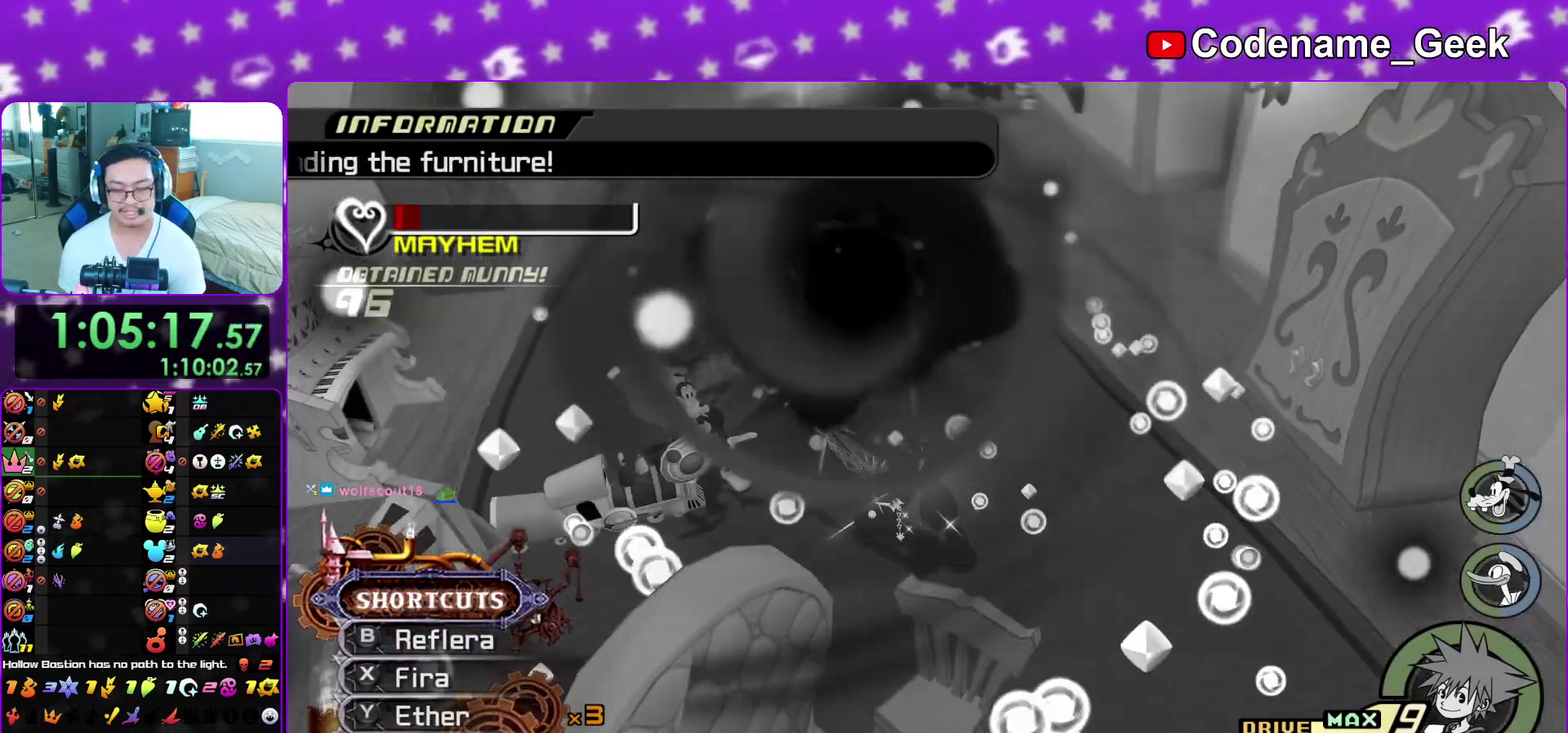
{"dt_ms": 700, "buttons": ["A"], "left_stick": "center", "right_stick": "center", "events": [[50, "A", "down"], [50, "B", "up"], [100, "A", "up"], [100, "B", "down"], [233, "A", "down"], [233, "B", "up"], [283, "B", "down"], [300, "A", "up"], [383, "B", "up"], [433, "B", "down"], [533, "A", "down"], [533, "B", "up"], [600, "A", "up"], [600, "B", "down"], [700, "A", "down"], [700, "B", "up"]]}
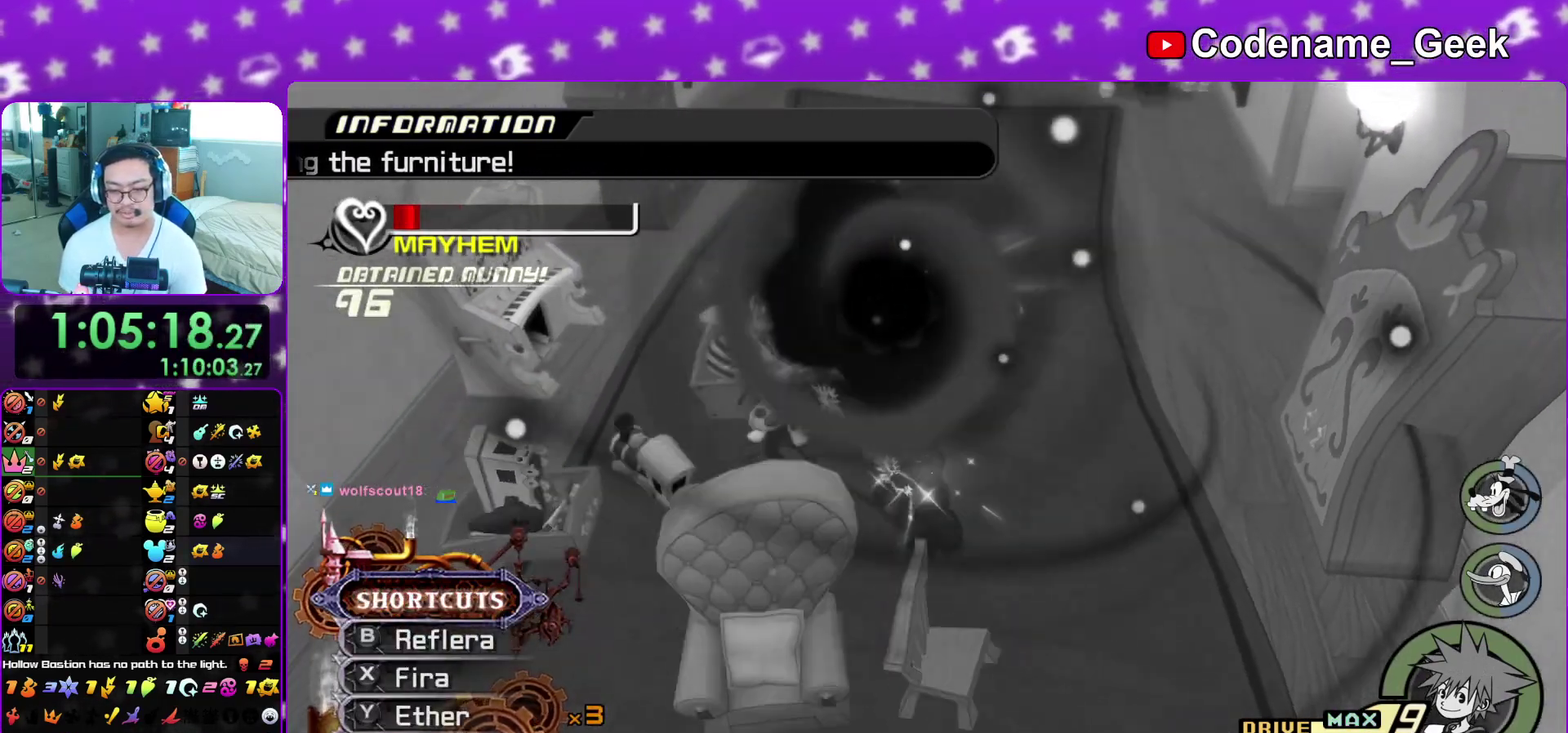
{"dt_ms": 300, "buttons": ["A", "B"], "left_stick": "center", "right_stick": "center", "events": [[67, "A", "up"], [67, "B", "down"], [150, "A", "down"], [150, "B", "up"], [233, "A", "up"], [250, "B", "down"], [300, "A", "down"]]}
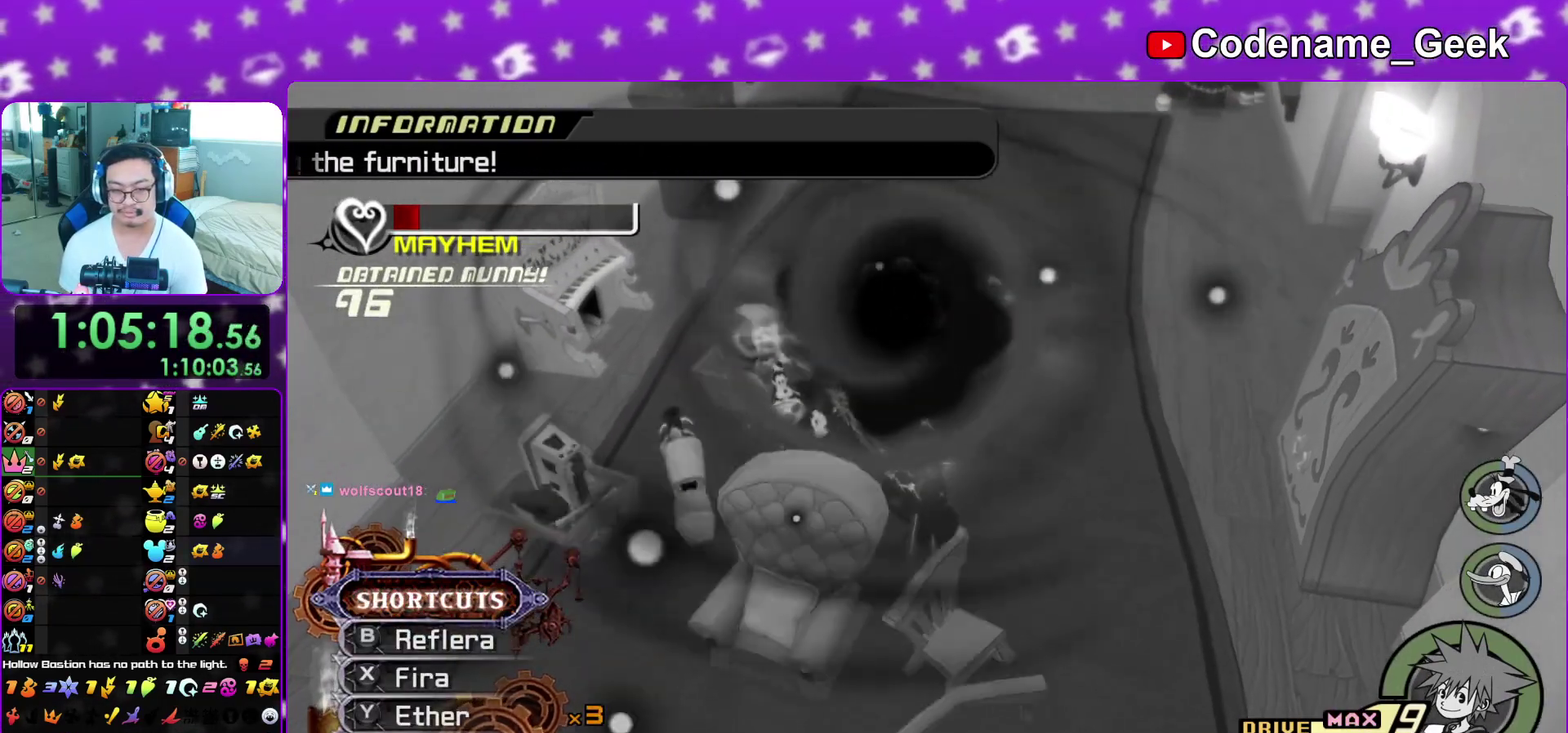
{"dt_ms": 700, "buttons": ["A"], "left_stick": "center", "right_stick": "center", "events": [[17, "B", "up"], [67, "A", "up"], [67, "B", "down"], [200, "A", "down"], [200, "B", "up"], [250, "A", "up"], [267, "B", "down"], [317, "A", "down"], [317, "B", "up"], [400, "A", "up"], [400, "B", "down"], [483, "A", "down"], [483, "B", "up"], [550, "A", "up"], [550, "B", "down"], [650, "A", "down"], [650, "B", "up"]]}
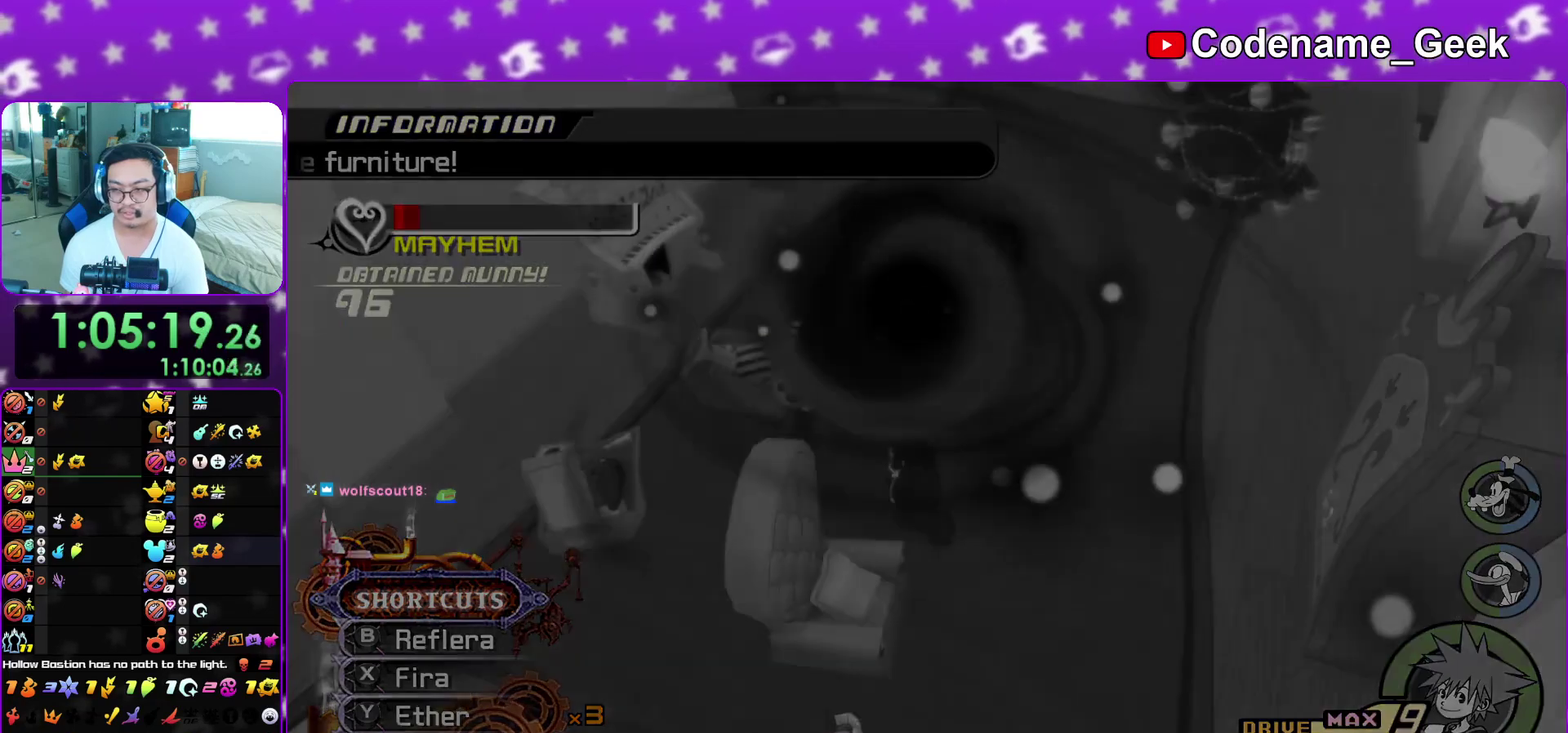
{"dt_ms": 300, "buttons": ["A"], "left_stick": "down", "right_stick": "center", "events": [[33, "A", "up"], [33, "B", "down"], [117, "A", "down"], [117, "B", "up"], [167, "A", "up"], [167, "B", "down"], [217, "left_stick", "down"], [267, "A", "down"], [267, "B", "up"]]}
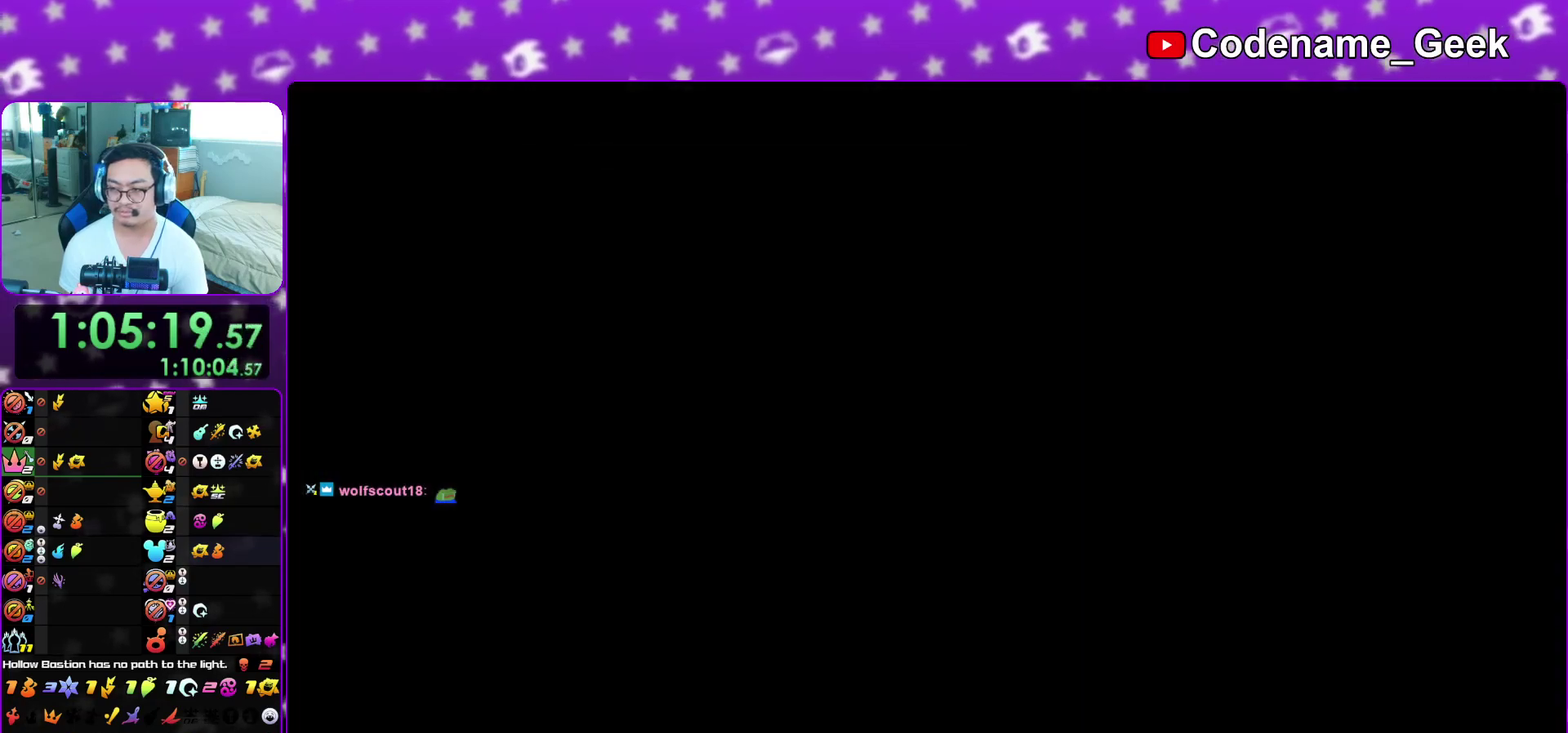
{"dt_ms": 700, "buttons": ["B"], "left_stick": "down", "right_stick": "center", "events": [[50, "A", "up"], [50, "B", "down"], [100, "A", "down"], [100, "B", "up"], [167, "A", "up"], [167, "B", "down"], [267, "A", "down"], [267, "B", "up"], [350, "A", "up"], [350, "B", "down"], [433, "A", "down"], [433, "B", "up"], [500, "A", "up"], [500, "B", "down"], [567, "A", "down"], [567, "B", "up"], [633, "A", "up"], [667, "B", "down"]]}
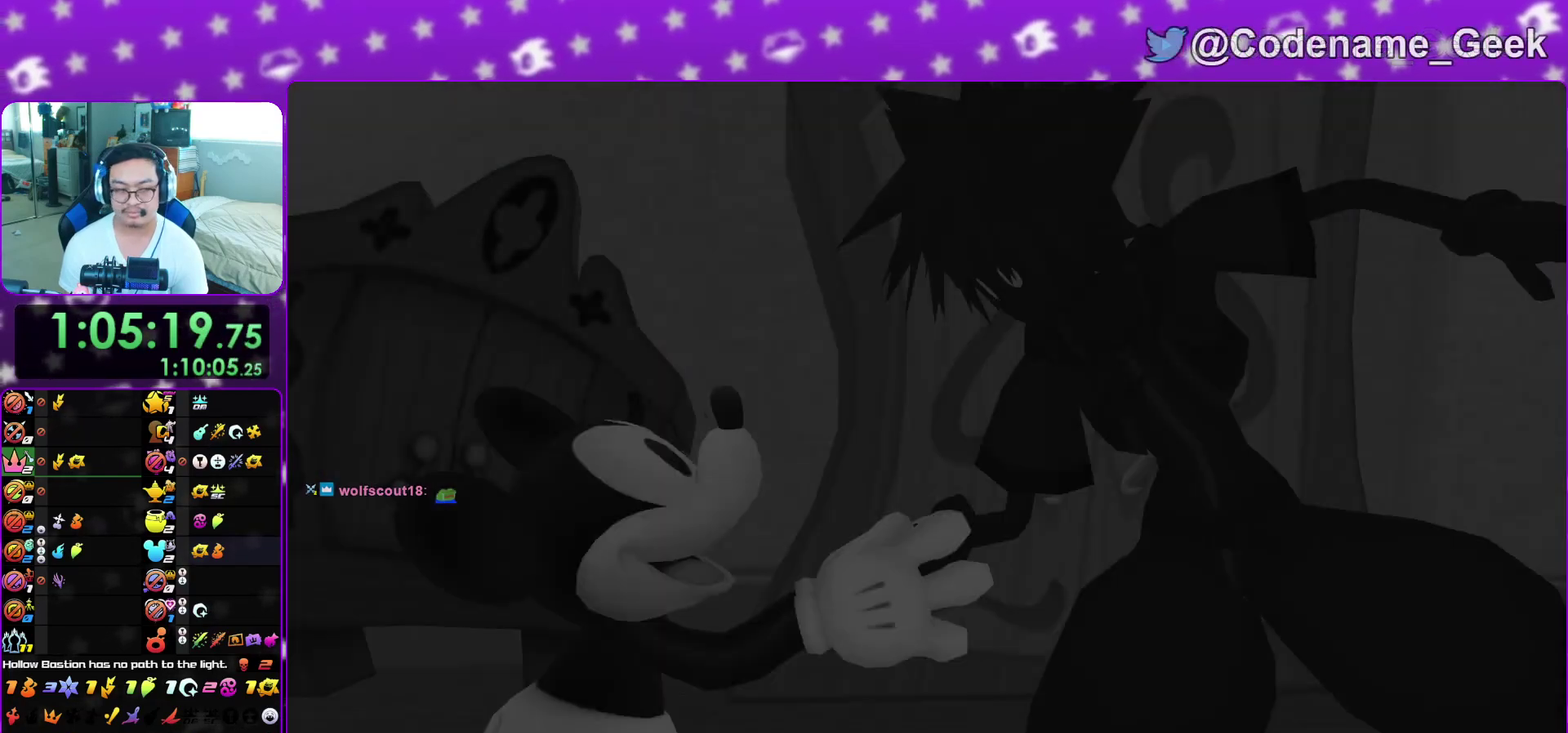
{"dt_ms": 500, "buttons": [], "left_stick": "down", "right_stick": "center", "events": [[33, "A", "down"], [33, "B", "up"], [100, "A", "up"], [100, "B", "down"], [200, "A", "down"], [200, "B", "up"], [267, "A", "up"], [267, "B", "down"], [317, "B", "up"]]}
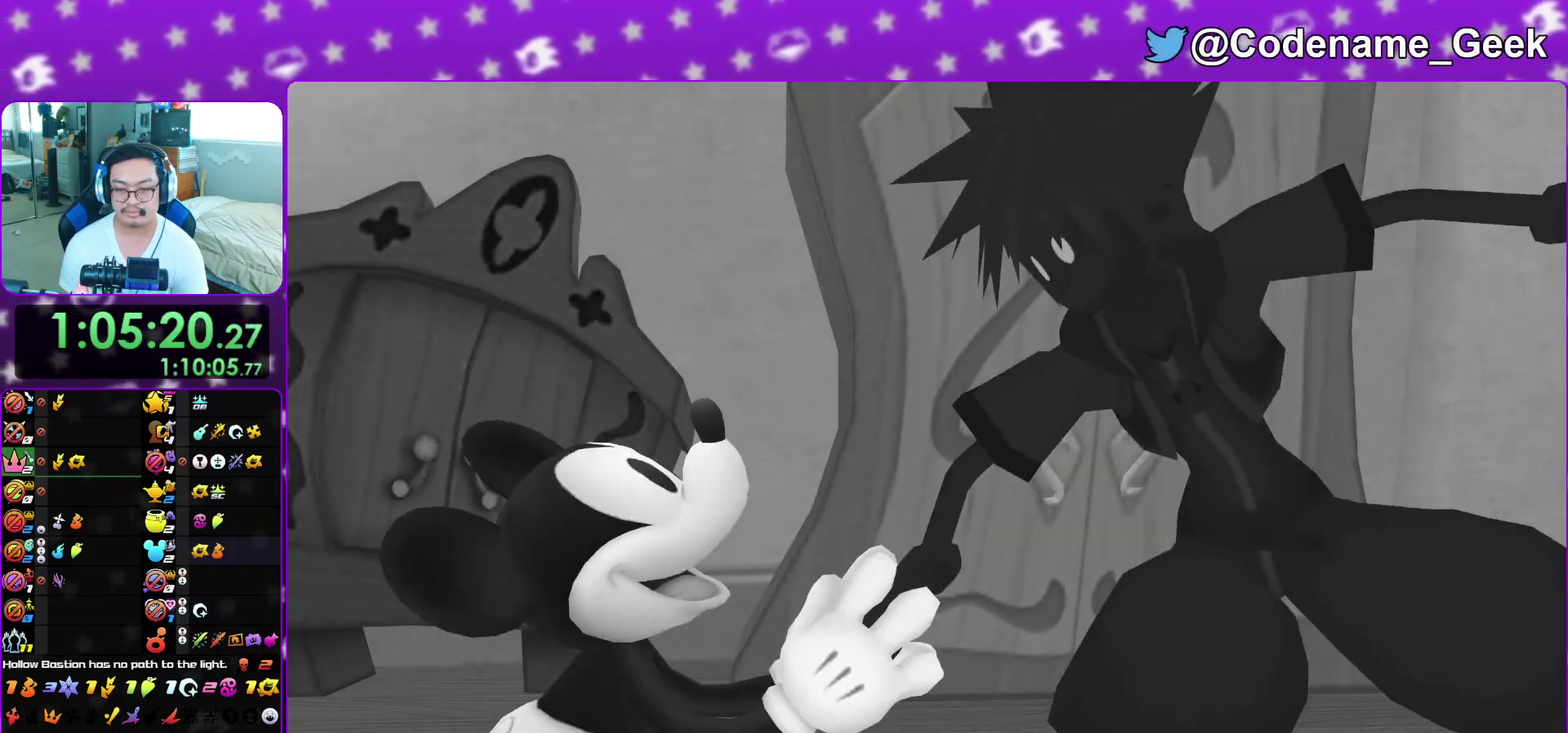
{"dt_ms": 500, "buttons": ["A"], "left_stick": "down", "right_stick": "center", "events": [[417, "A", "down"]]}
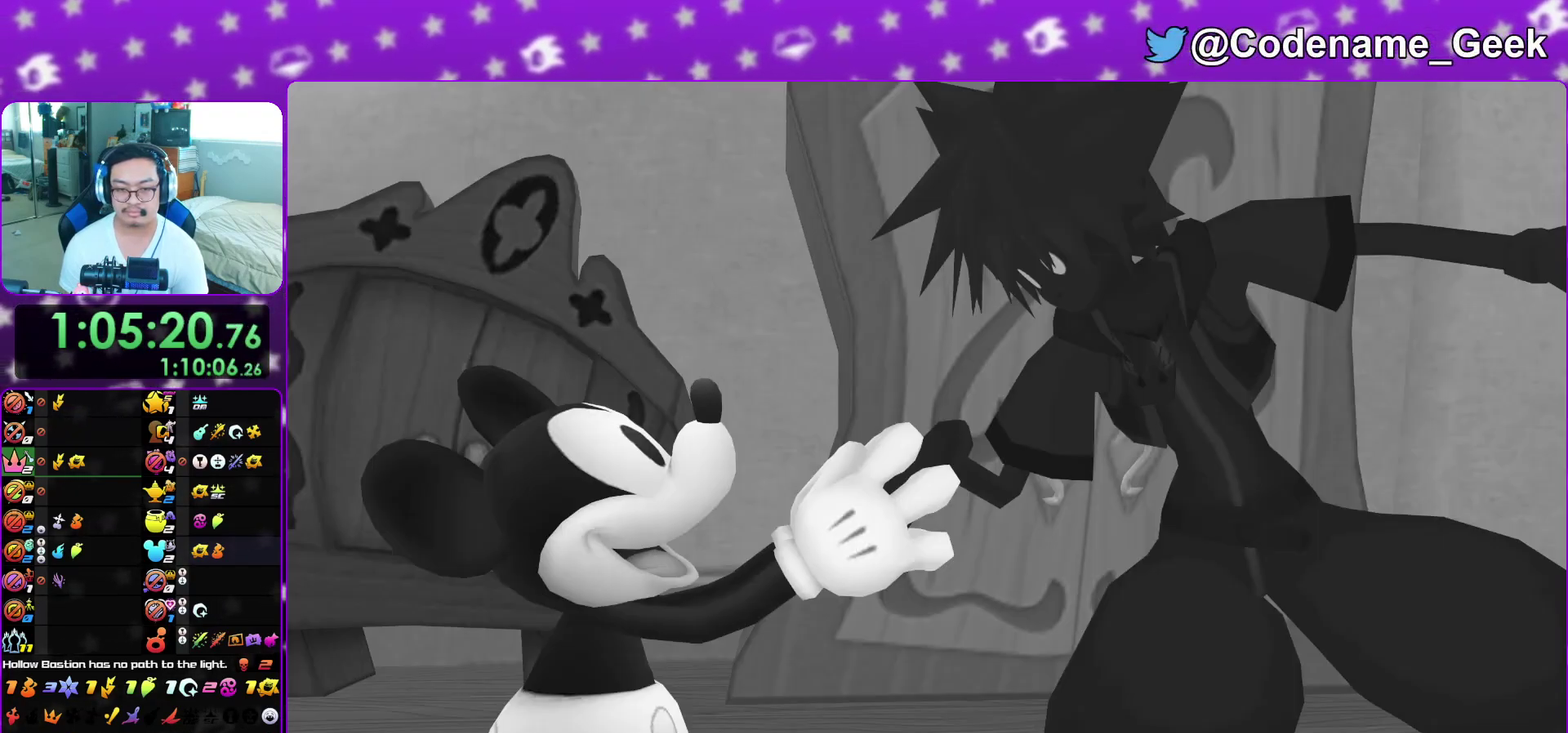
{"dt_ms": 600, "buttons": ["A", "B"], "left_stick": "center", "right_stick": "center", "events": [[17, "B", "down"], [117, "A", "up"], [150, "left_stick", "center"], [200, "A", "down"], [400, "A", "up"], [450, "A", "down"], [483, "B", "up"], [533, "B", "down"], [550, "A", "up"], [600, "A", "down"]]}
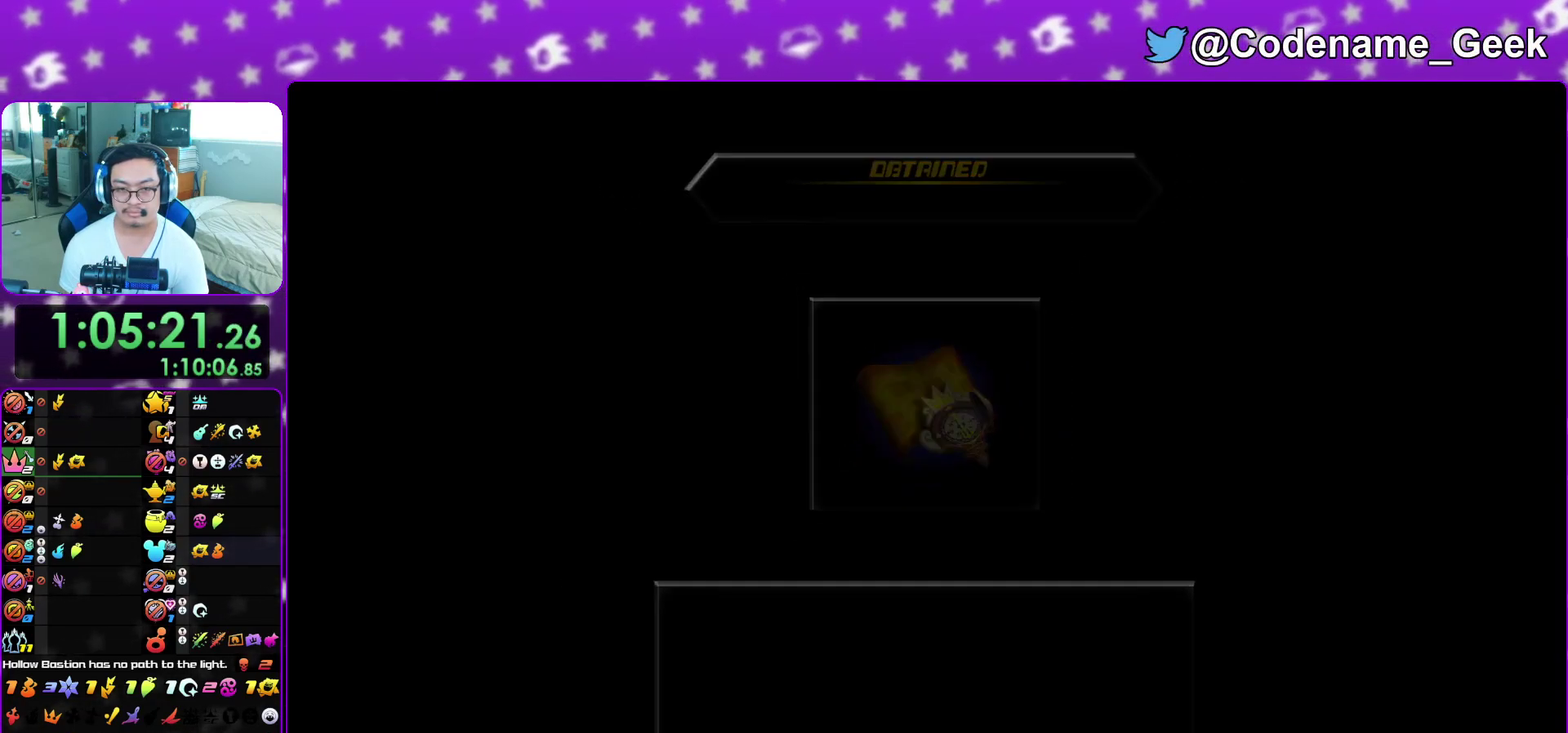
{"dt_ms": 400, "buttons": [], "left_stick": "up", "right_stick": "center", "events": [[17, "B", "up"], [83, "B", "down"], [100, "A", "up"], [183, "B", "up"], [367, "left_stick", "up"]]}
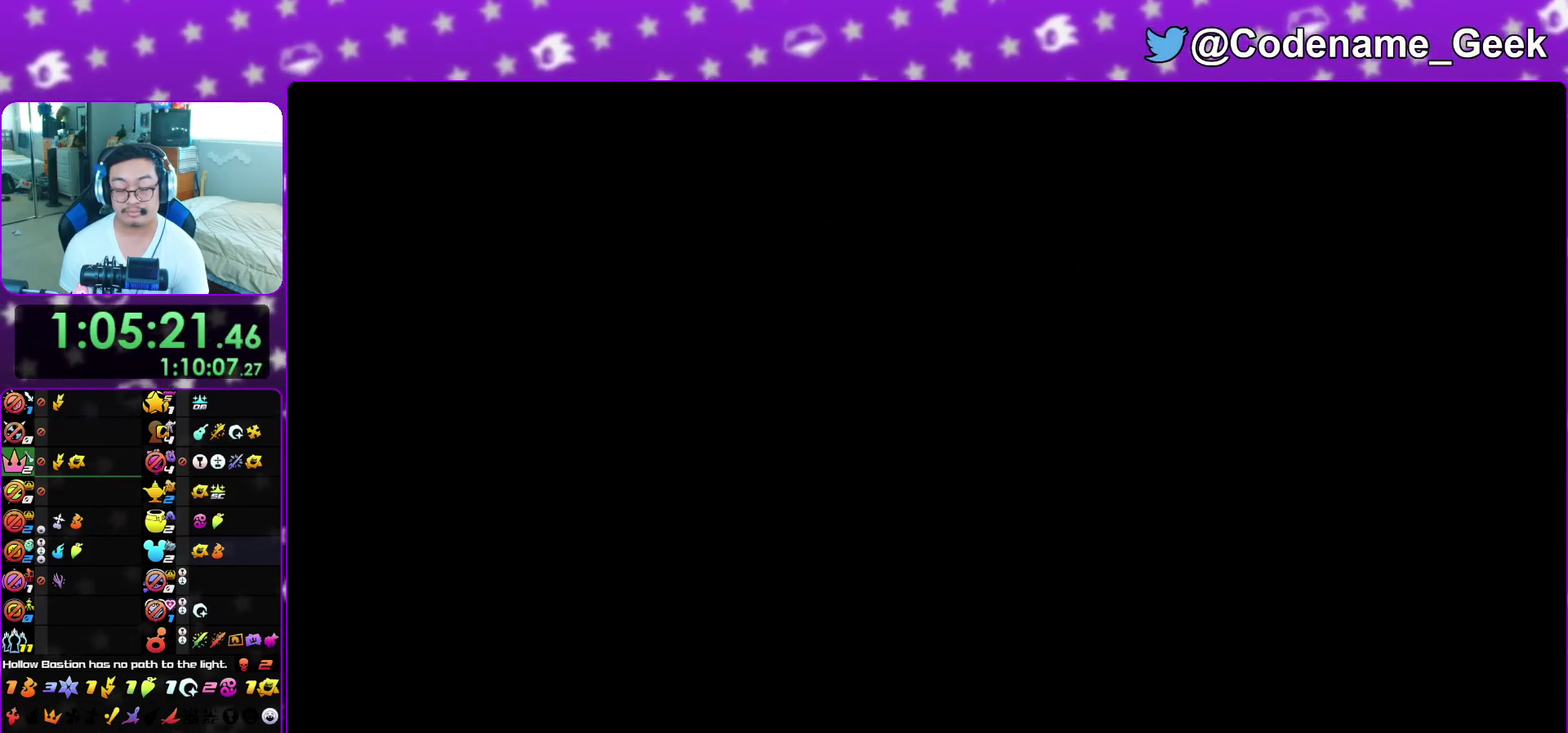
{"dt_ms": 500, "buttons": [], "left_stick": "up", "right_stick": "center", "events": [[33, "L1", "down"], [133, "L1", "up"], [233, "L1", "down"], [317, "L1", "up"], [383, "B", "down"], [450, "B", "up"]]}
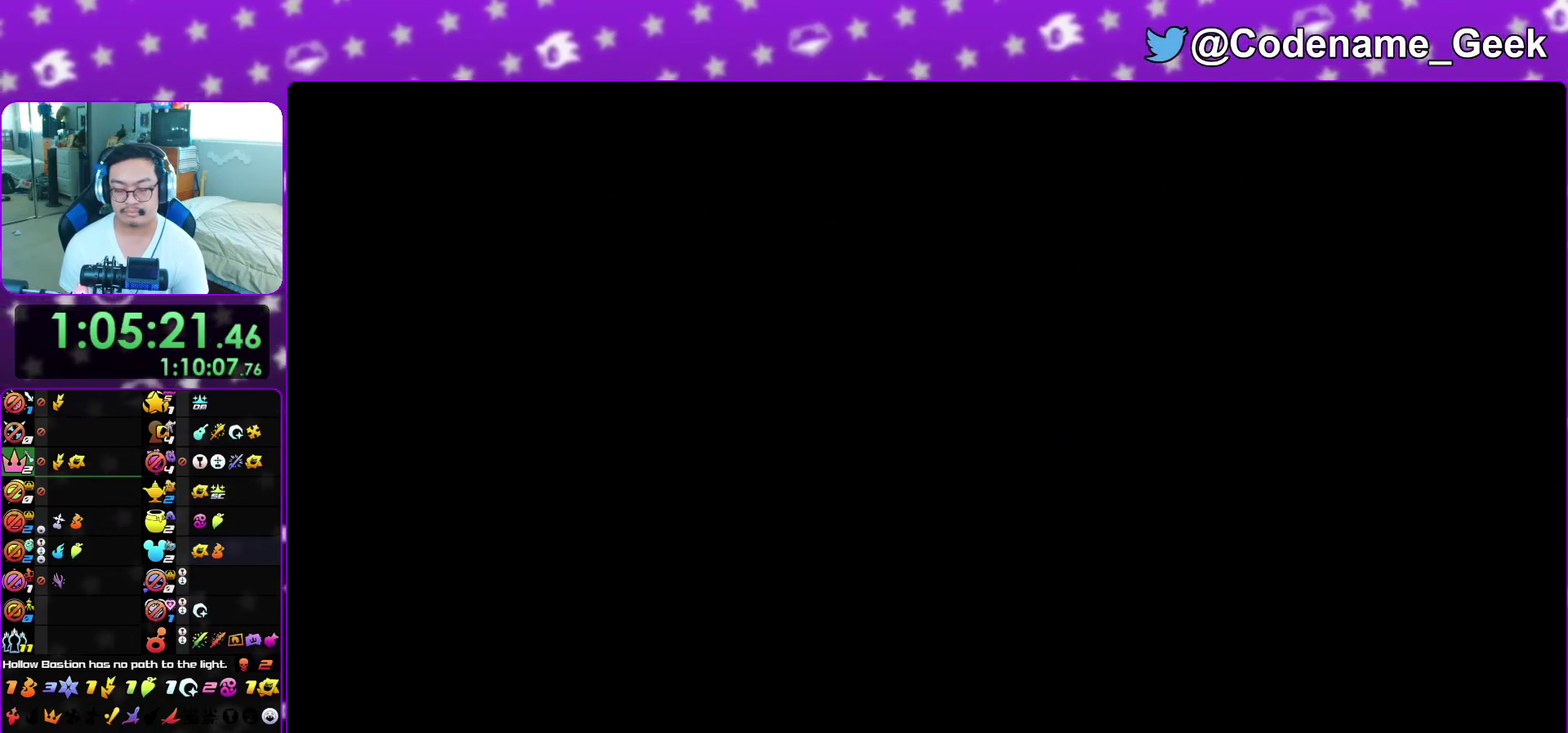
{"dt_ms": 400, "buttons": [], "left_stick": "up", "right_stick": "center", "events": [[17, "B", "down"], [83, "B", "up"], [150, "B", "down"], [217, "B", "up"], [267, "B", "down"], [350, "B", "up"]]}
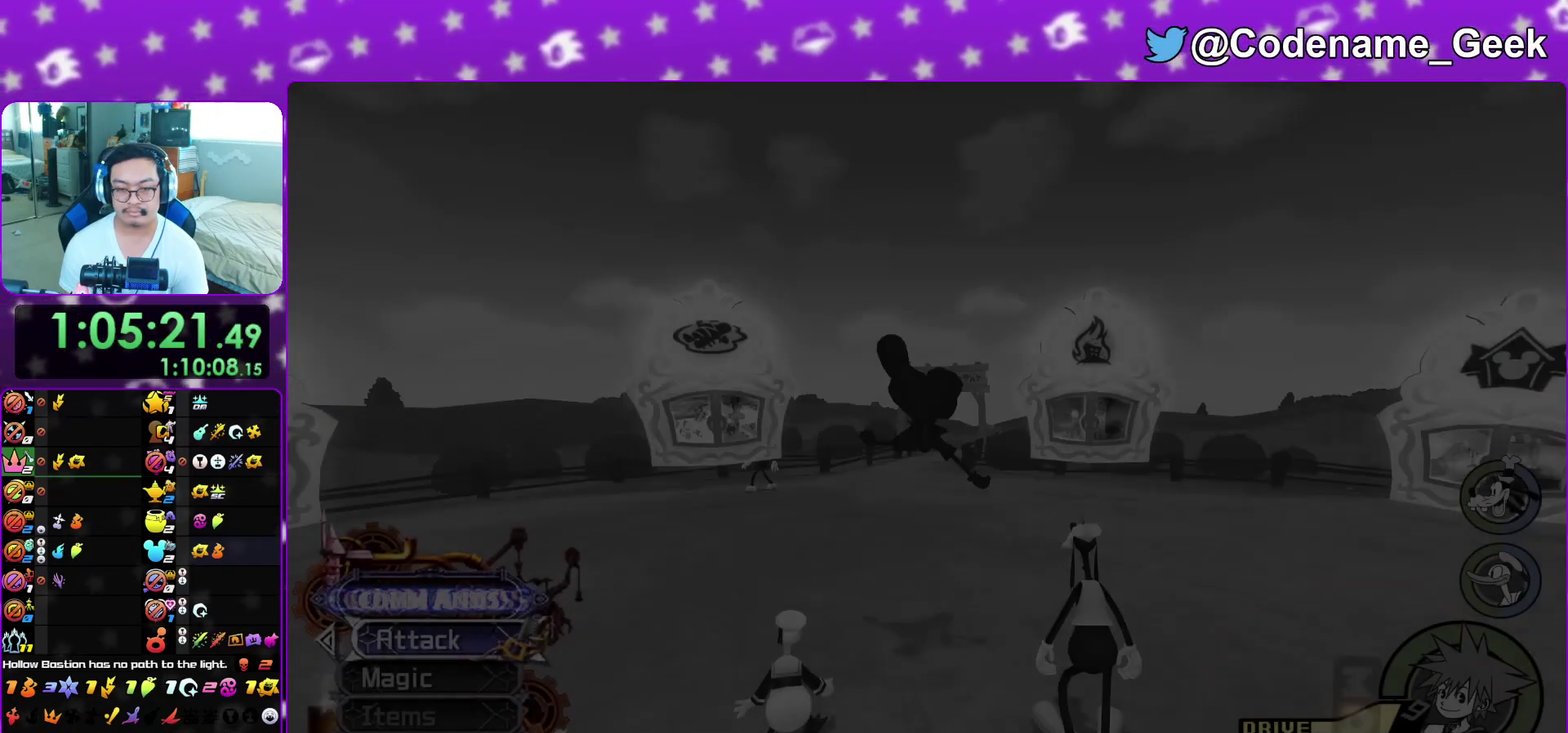
{"dt_ms": 600, "buttons": ["Y"], "left_stick": "up-left", "right_stick": "center", "events": [[33, "B", "down"], [117, "B", "up"], [167, "B", "down"], [217, "B", "up"], [250, "Y", "down"], [483, "left_stick", "up-left"]]}
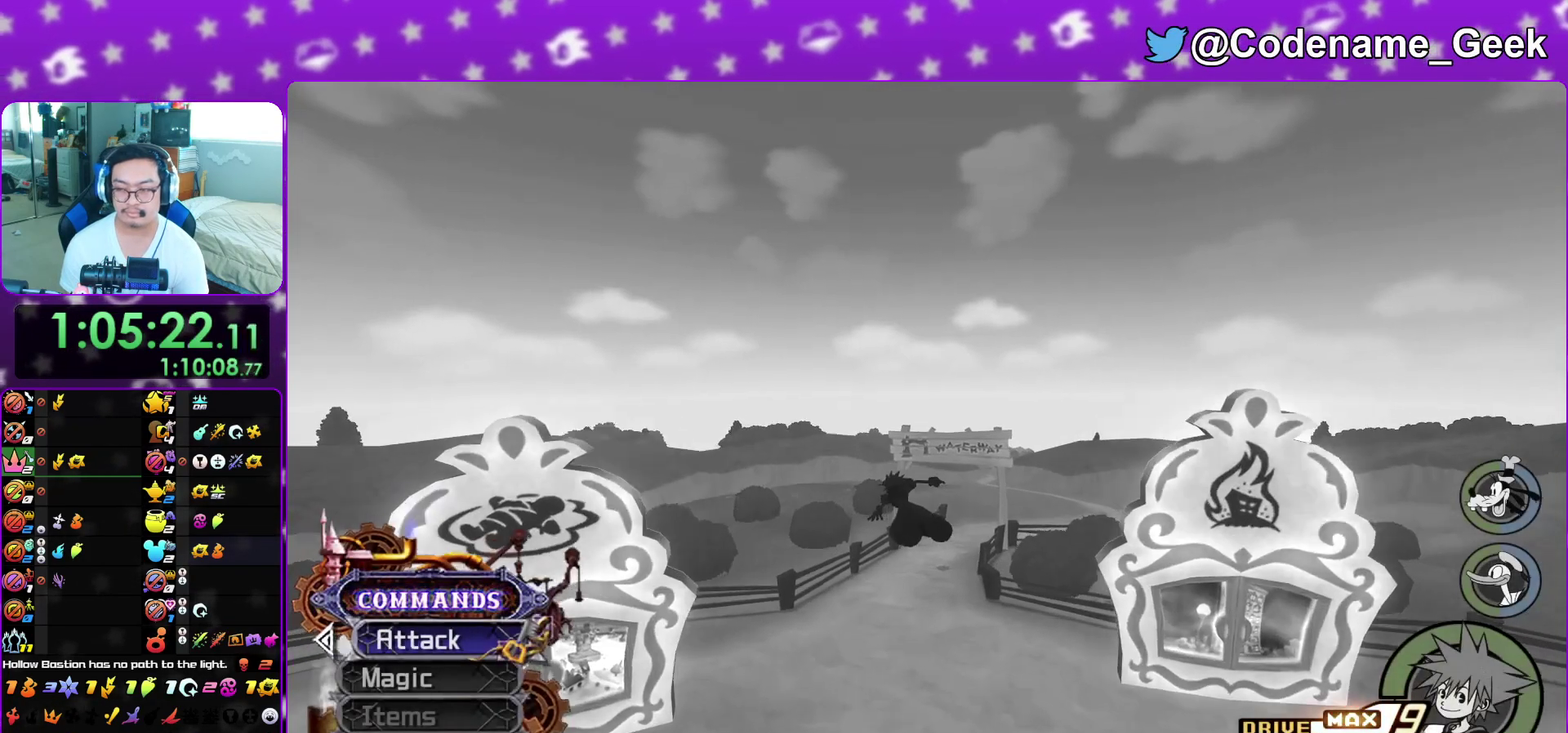
{"dt_ms": 300, "buttons": ["Y"], "left_stick": "up", "right_stick": "right", "events": [[67, "left_stick", "up"], [200, "right_stick", "right"]]}
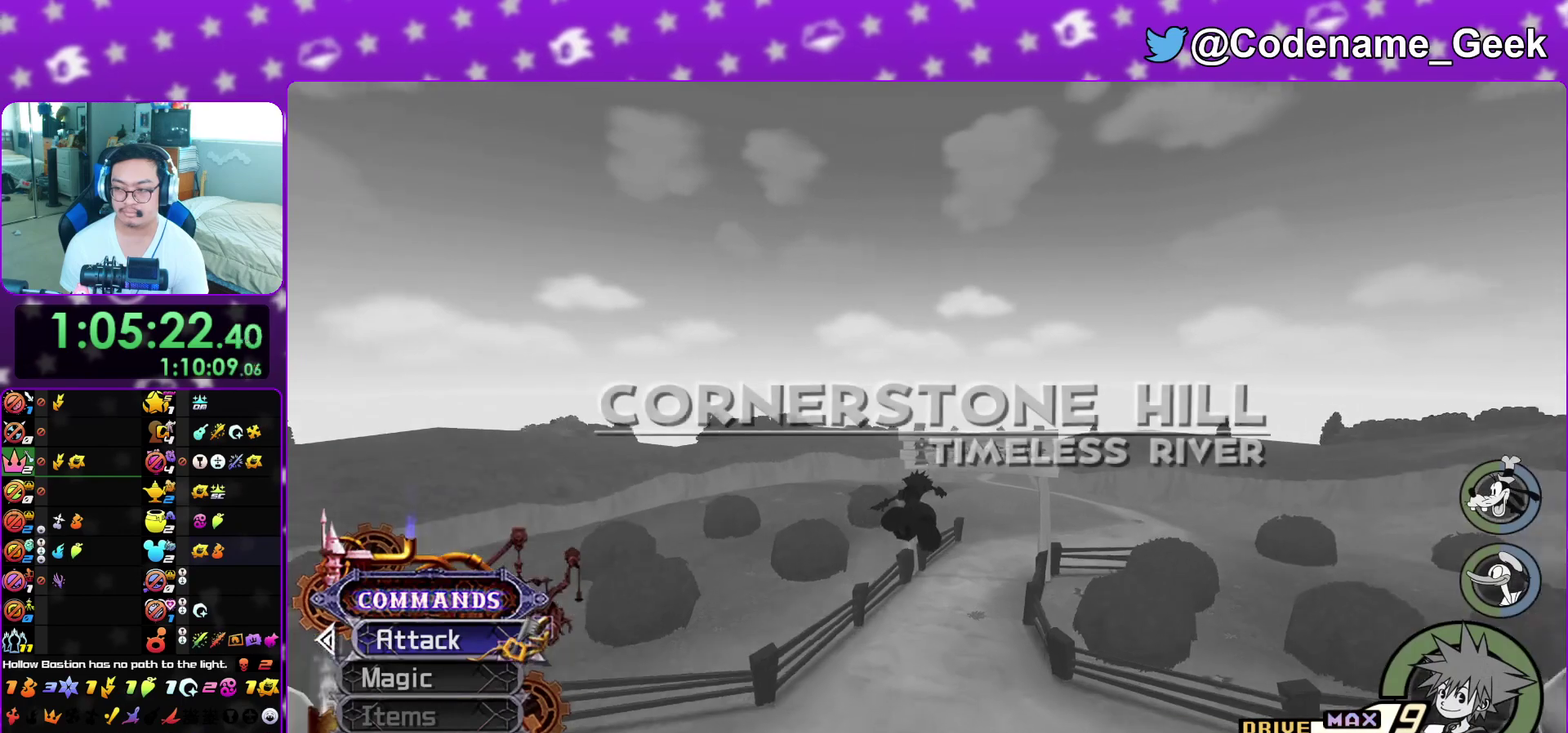
{"dt_ms": 700, "buttons": ["Y"], "left_stick": "up-right", "right_stick": "center", "events": [[17, "right_stick", "center"], [133, "left_stick", "up-right"], [233, "Y", "up"], [683, "Y", "down"]]}
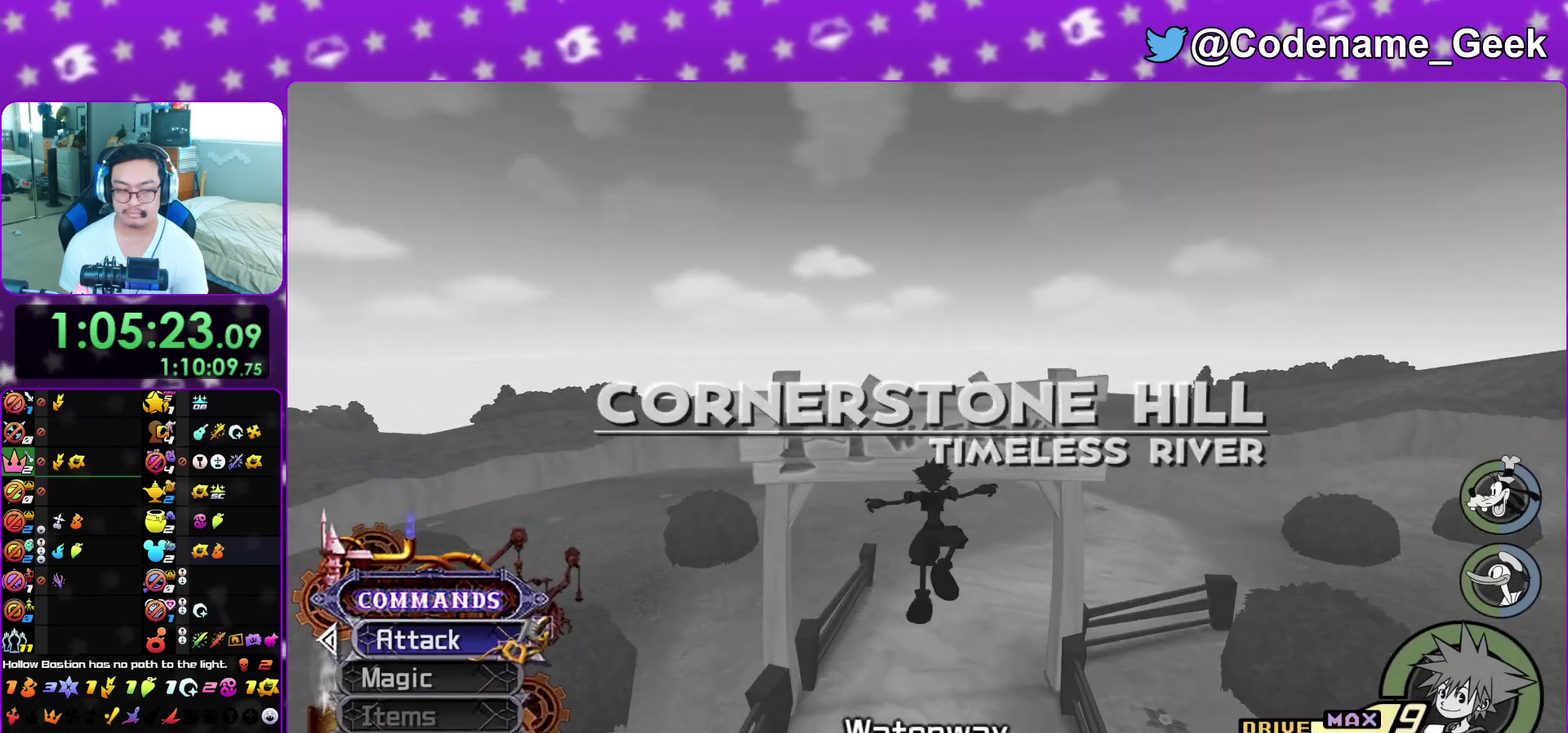
{"dt_ms": 400, "buttons": ["Y"], "left_stick": "up", "right_stick": "down", "events": [[283, "left_stick", "up"], [317, "right_stick", "down"]]}
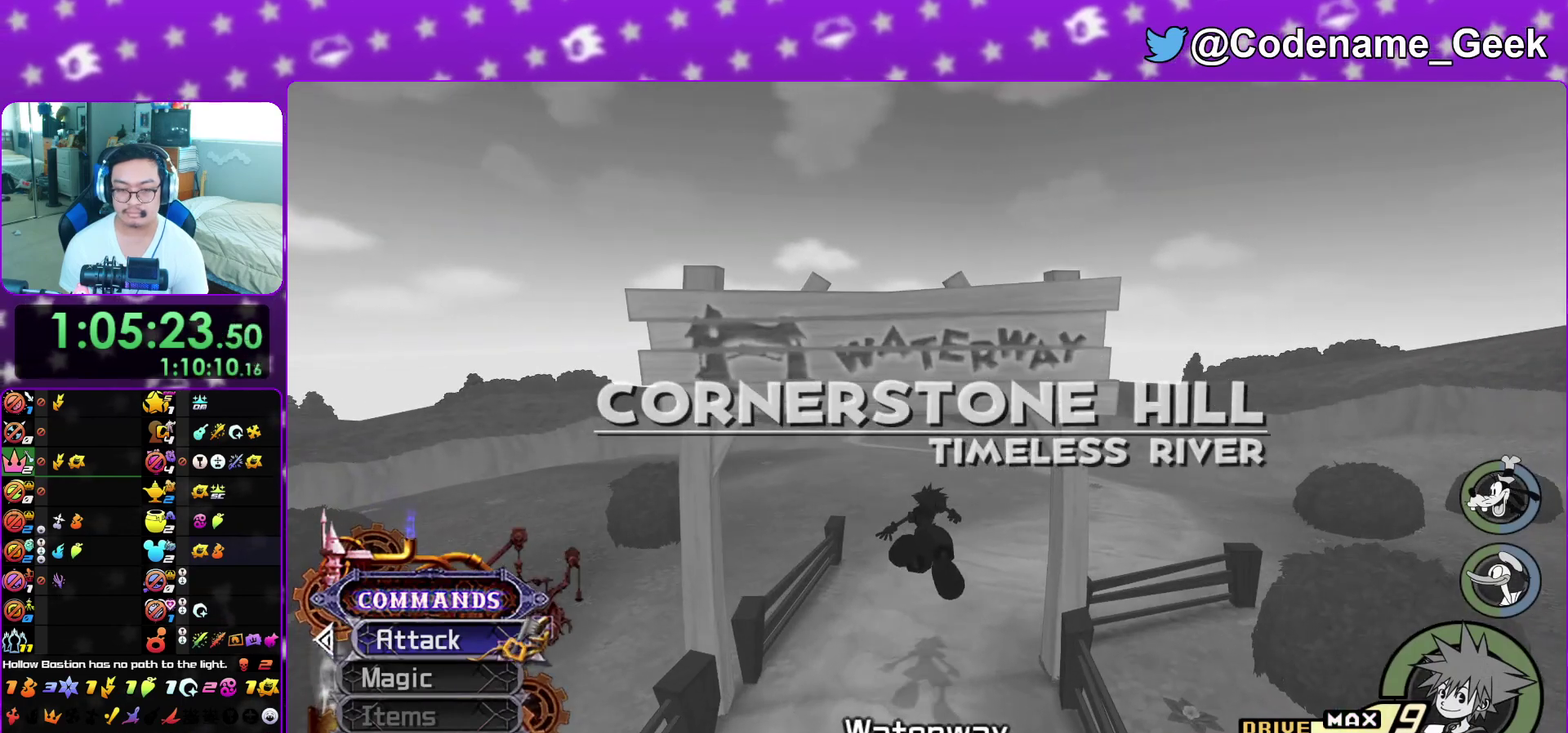
{"dt_ms": 600, "buttons": ["B"], "left_stick": "center", "right_stick": "center", "events": [[50, "Y", "up"], [50, "right_stick", "center"], [133, "A", "down"], [167, "B", "down"], [217, "A", "up"], [300, "left_stick", "center"], [350, "B", "up"], [367, "A", "down"], [433, "A", "up"], [433, "B", "down"]]}
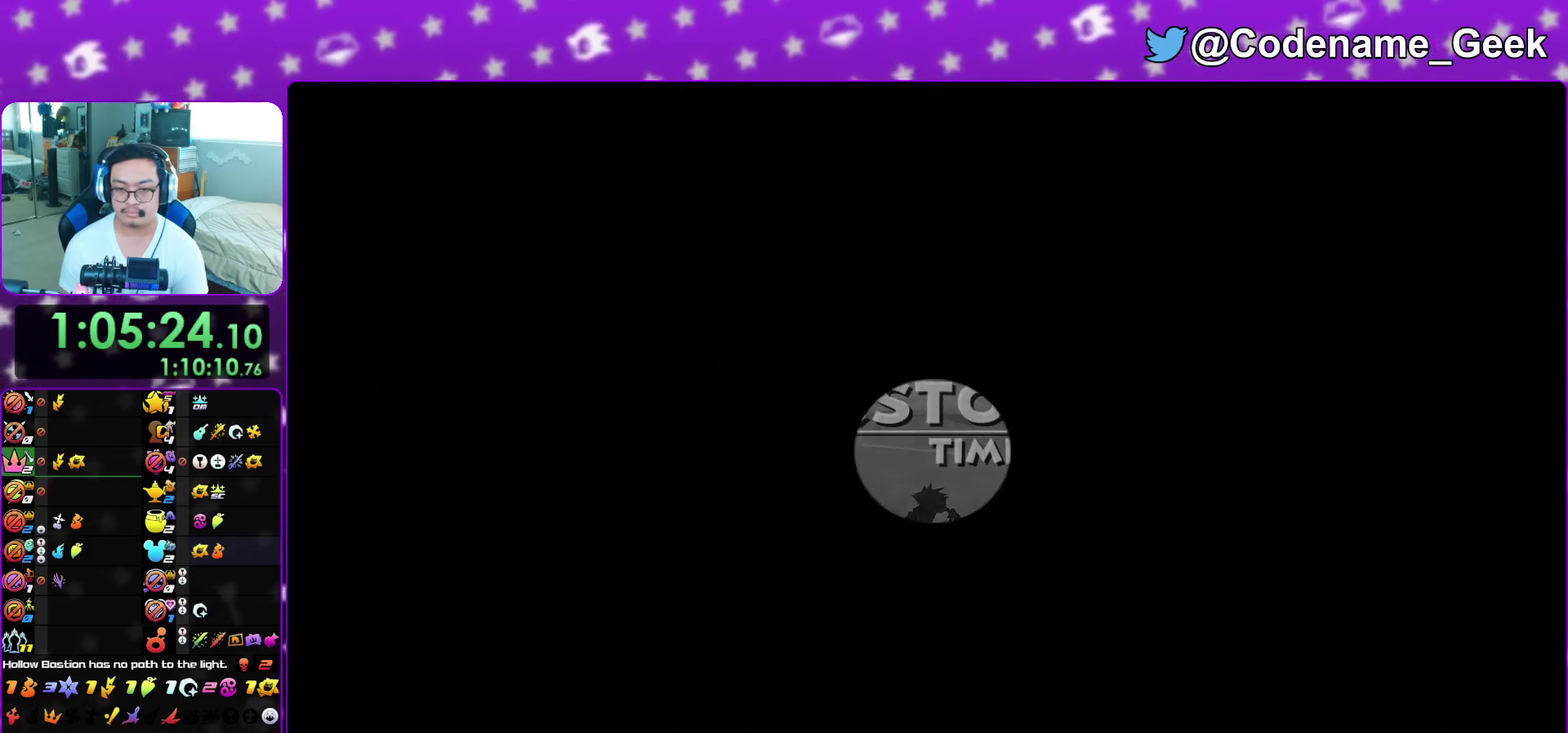
{"dt_ms": 600, "buttons": ["B"], "left_stick": "down", "right_stick": "center", "events": [[50, "A", "down"], [50, "B", "up"], [67, "left_stick", "down"], [117, "A", "up"], [117, "B", "down"], [317, "A", "down"], [350, "B", "up"], [400, "A", "up"], [400, "B", "down"], [483, "A", "down"], [483, "B", "up"], [550, "A", "up"], [567, "B", "down"]]}
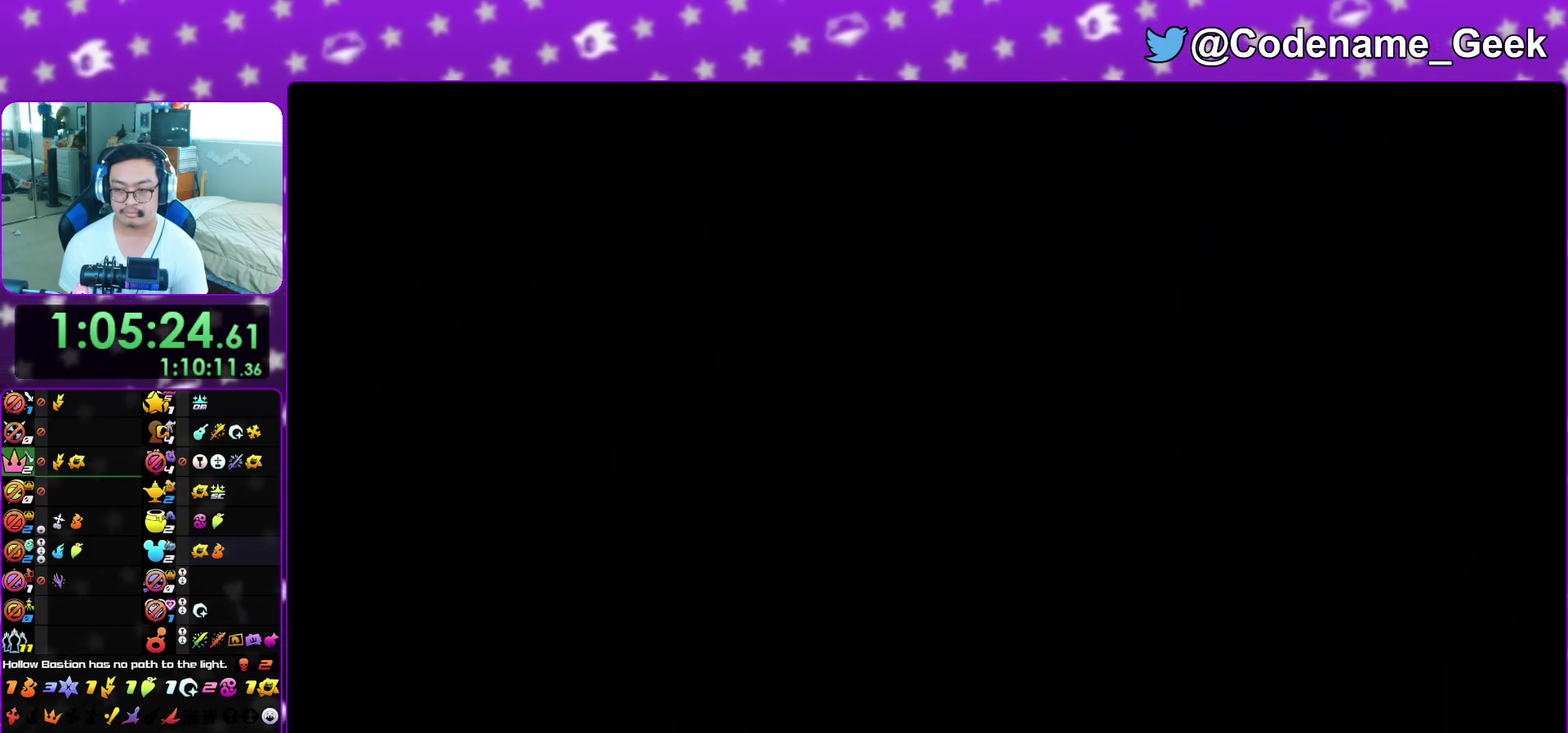
{"dt_ms": 400, "buttons": ["A"], "left_stick": "down", "right_stick": "center", "events": [[33, "A", "down"], [50, "B", "up"], [100, "A", "up"], [100, "B", "down"], [200, "A", "down"], [200, "B", "up"], [250, "A", "up"], [250, "B", "down"], [350, "A", "down"], [350, "B", "up"]]}
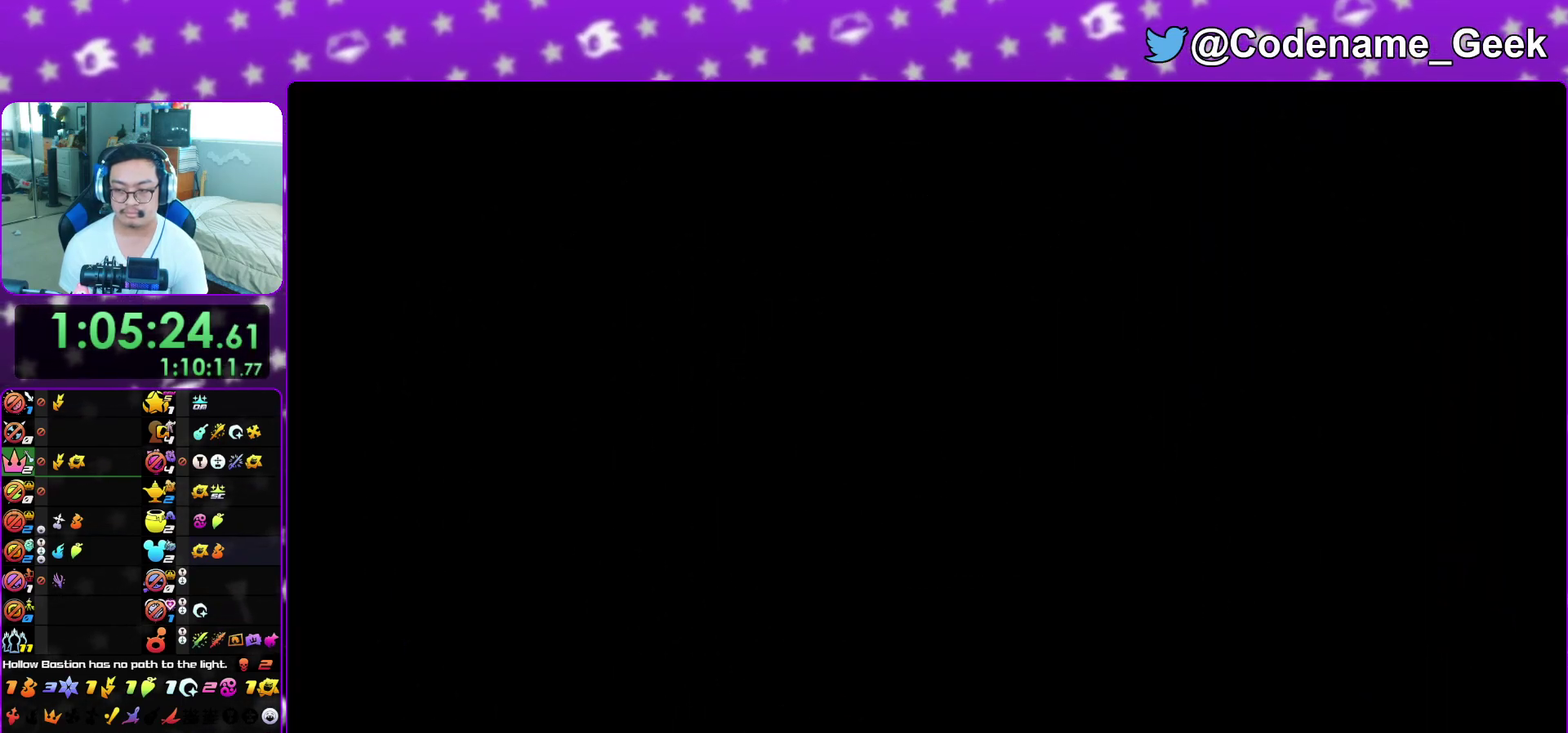
{"dt_ms": 600, "buttons": ["A"], "left_stick": "down", "right_stick": "center", "events": [[33, "A", "up"], [33, "B", "down"], [100, "A", "down"], [150, "A", "up"], [267, "A", "down"], [267, "B", "up"], [333, "A", "up"], [333, "B", "down"], [400, "A", "down"], [433, "B", "up"], [483, "A", "up"], [483, "B", "down"], [567, "A", "down"], [583, "B", "up"]]}
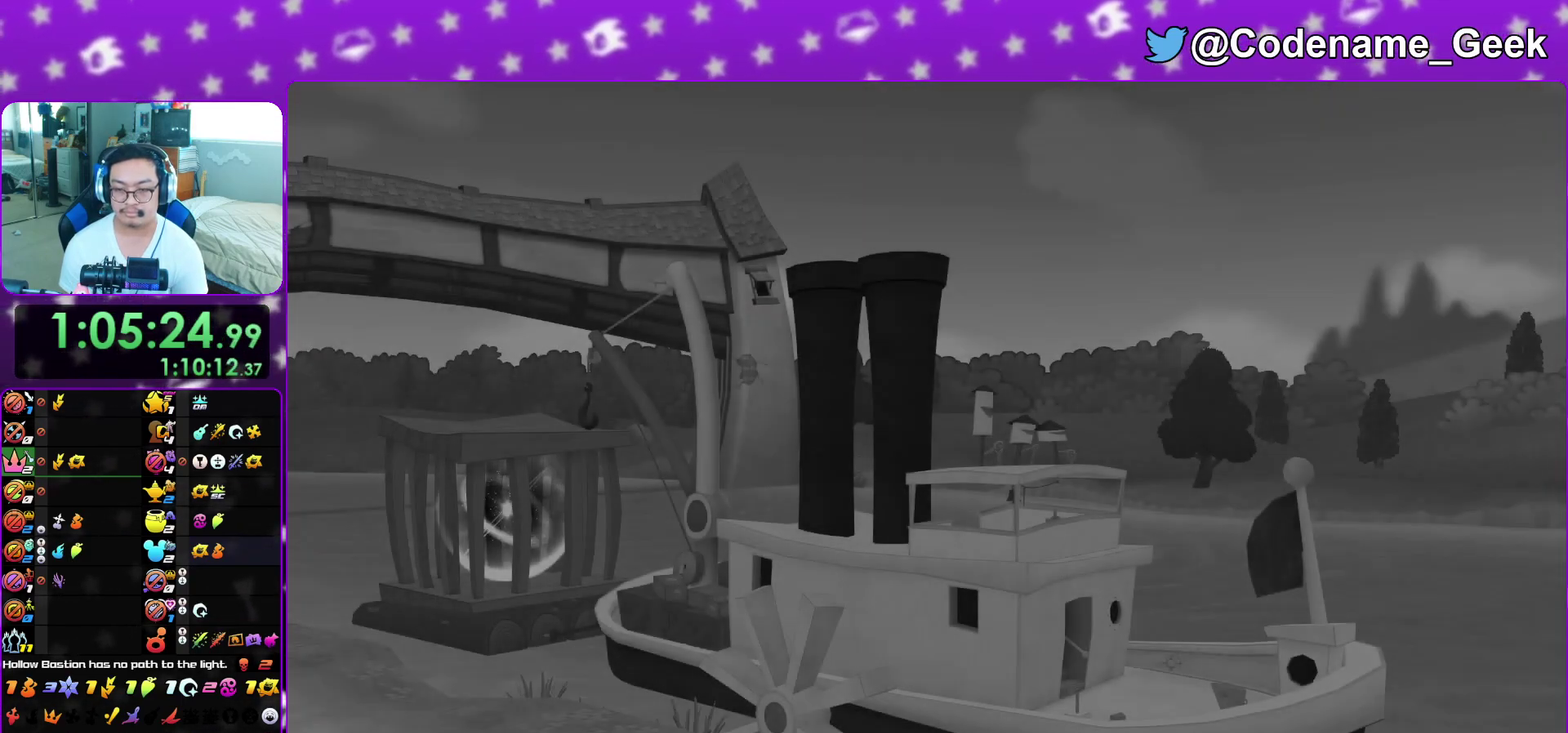
{"dt_ms": 400, "buttons": [], "left_stick": "down", "right_stick": "center", "events": [[33, "A", "up"], [33, "B", "down"], [133, "A", "down"], [217, "A", "up"], [267, "B", "up"]]}
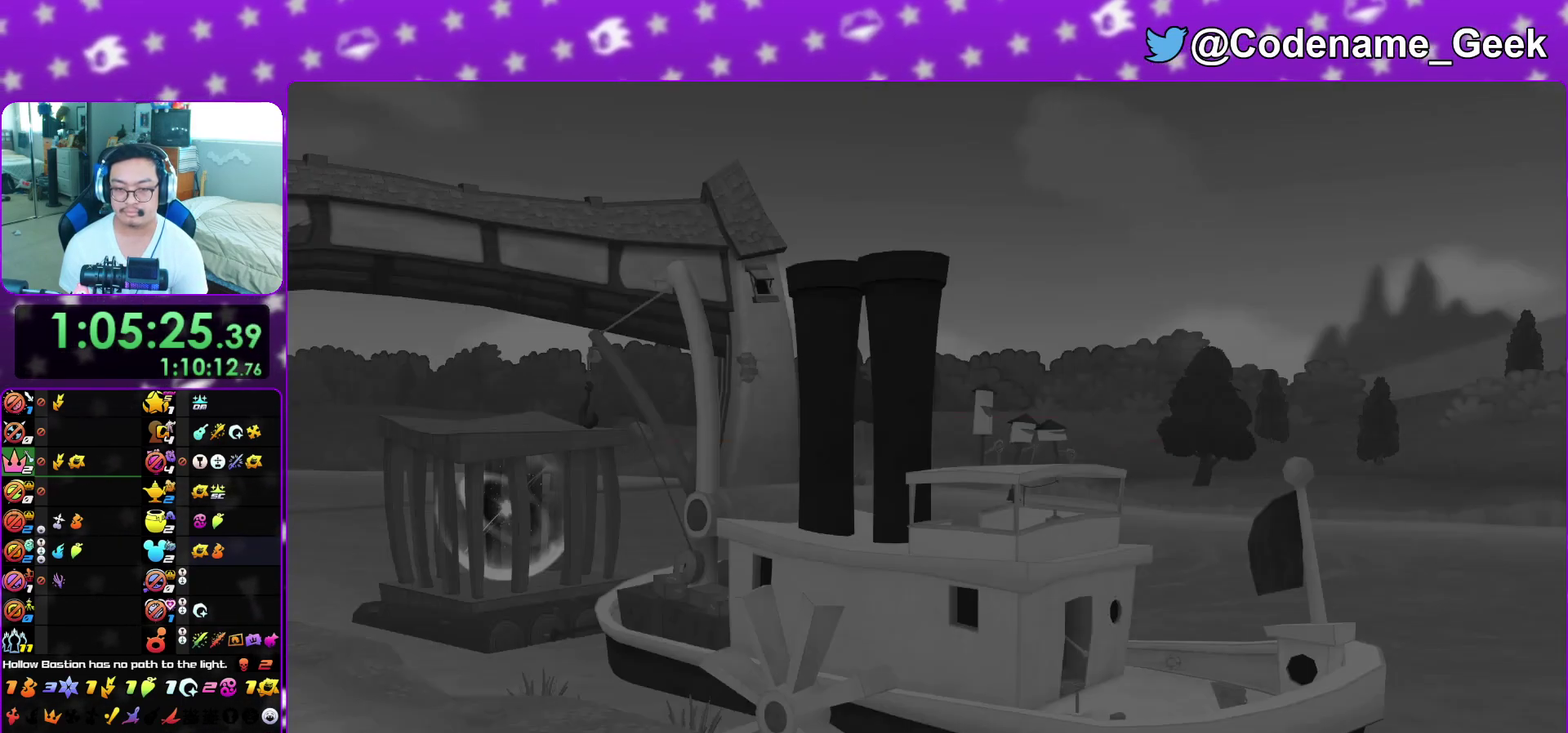
{"dt_ms": 400, "buttons": ["B"], "left_stick": "down", "right_stick": "center", "events": [[183, "A", "down"], [233, "B", "down"], [367, "A", "up"]]}
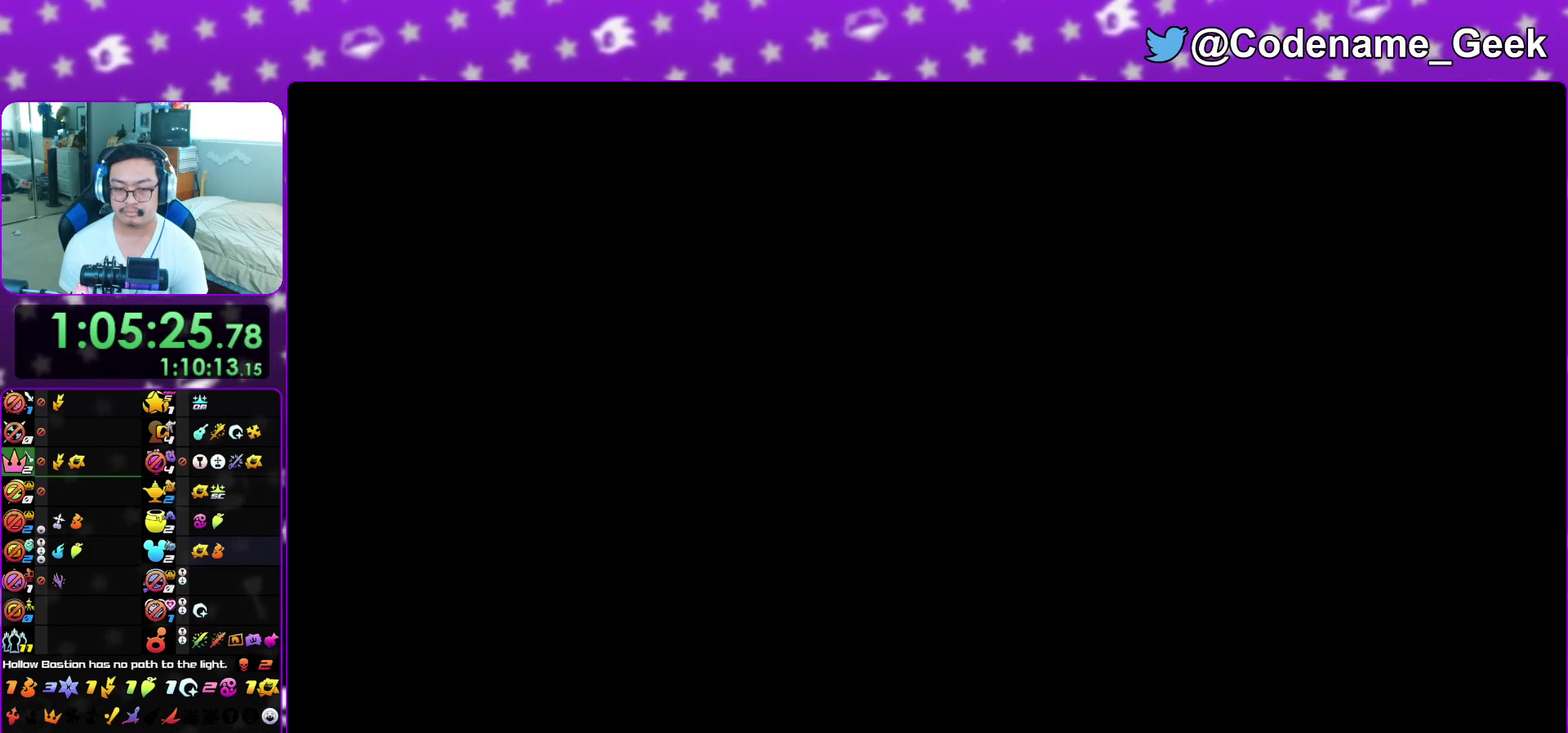
{"dt_ms": 600, "buttons": ["B"], "left_stick": "center", "right_stick": "center", "events": [[17, "A", "down"], [33, "B", "up"], [83, "B", "down"], [100, "A", "up"], [100, "left_stick", "center"], [167, "A", "down"], [183, "B", "up"], [250, "A", "up"], [250, "B", "down"], [333, "A", "down"], [383, "A", "up"], [450, "A", "down"], [483, "B", "up"], [533, "B", "down"], [550, "A", "up"]]}
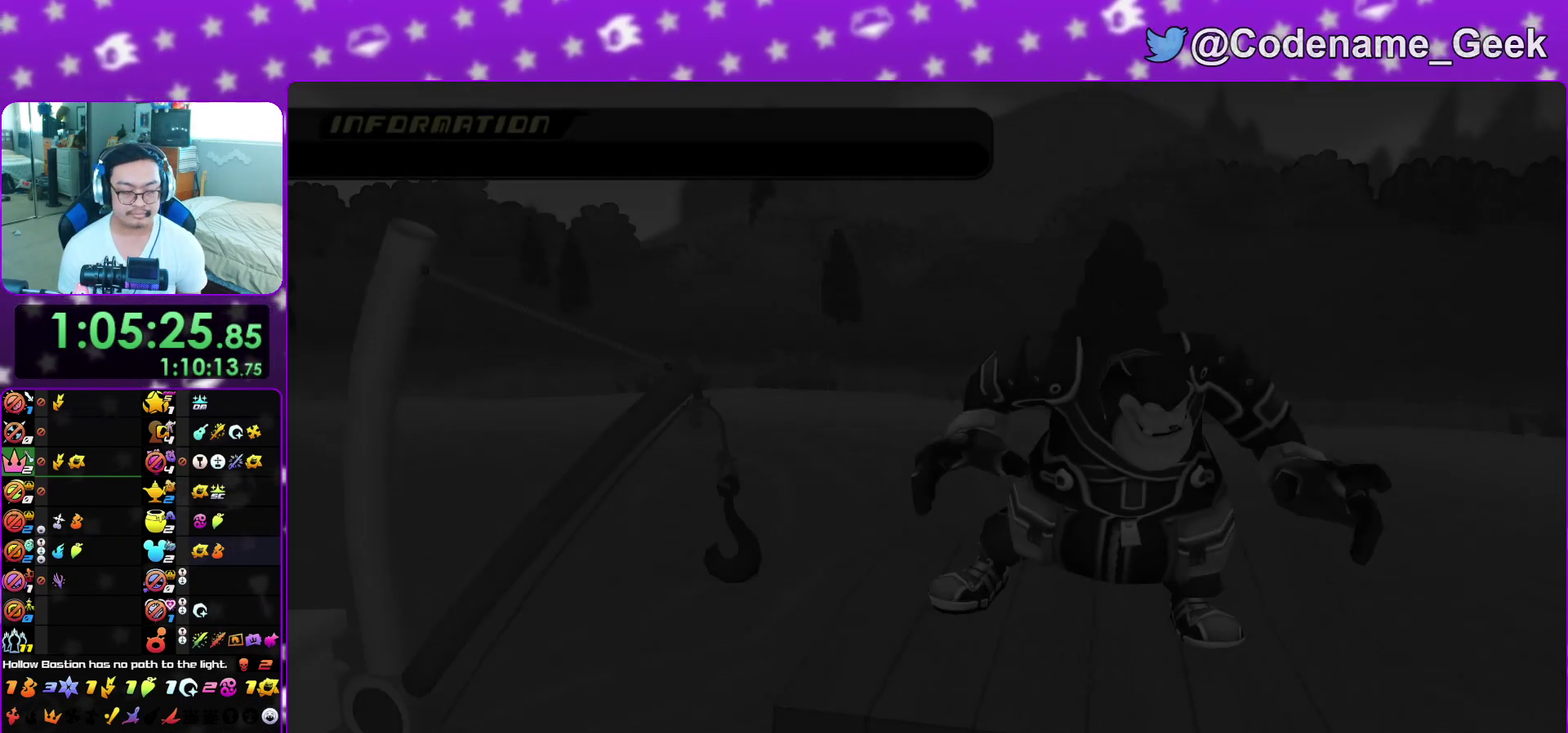
{"dt_ms": 400, "buttons": ["B"], "left_stick": "center", "right_stick": "center", "events": [[17, "A", "down"], [67, "A", "up"], [183, "A", "down"], [183, "B", "up"], [233, "A", "up"], [233, "B", "down"], [333, "A", "down"], [350, "B", "up"], [400, "A", "up"], [400, "B", "down"]]}